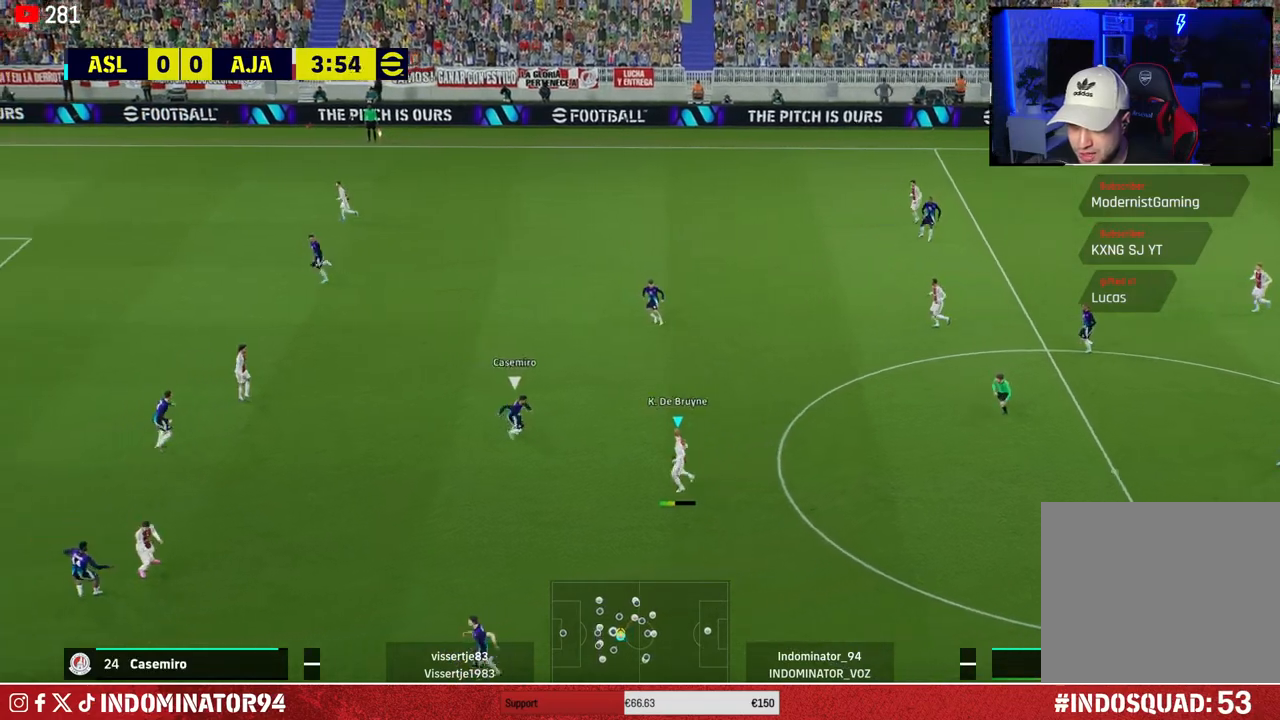
Gameplay with a controller (PlayStation layout); each line is a JSON object with the inputs held at the frame after it. "events" lists button and stick changes between this image and that frame as [ms after this image, input, new state], when the widget could be followed in between.
{"buttons": [], "left_stick": "down-right", "right_stick": "center", "events": [[167, "left_stick", "up-left"], [233, "left_stick", "up-right"], [383, "left_stick", "down-right"]]}
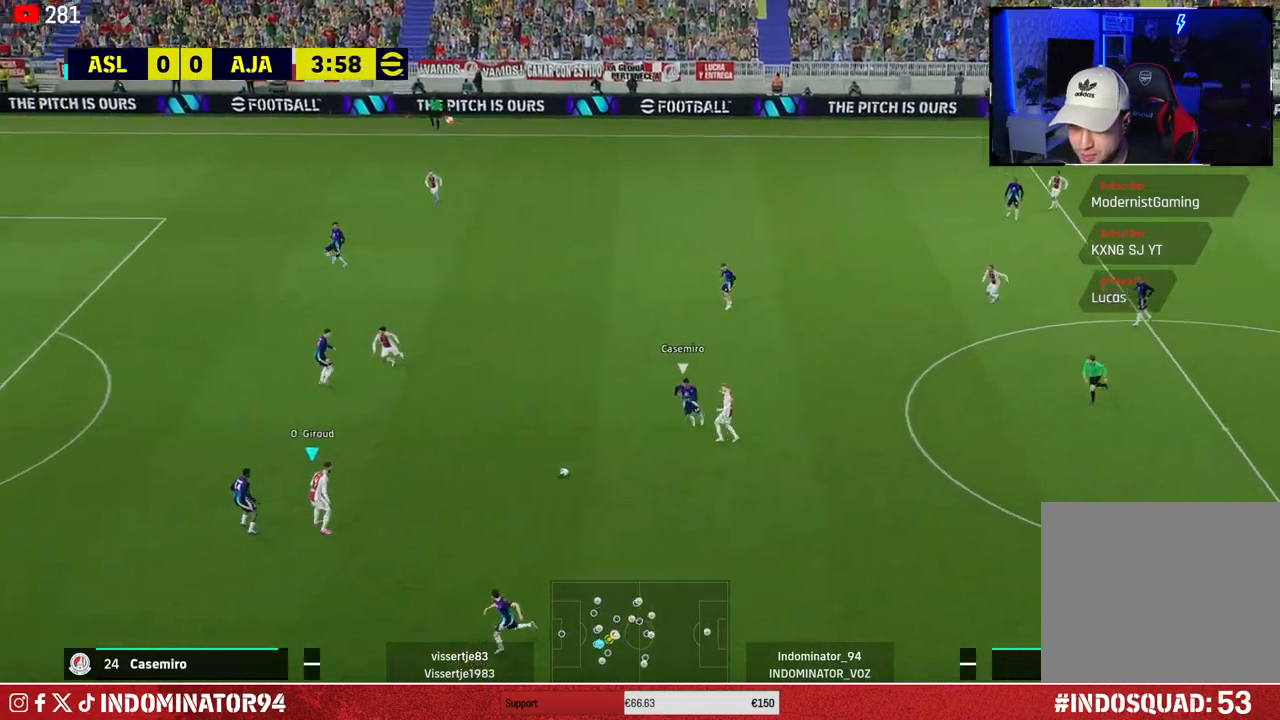
{"buttons": [], "left_stick": "down-left", "right_stick": "center", "events": [[300, "TRIANGLE", "down"], [317, "left_stick", "down-left"], [450, "TRIANGLE", "up"]]}
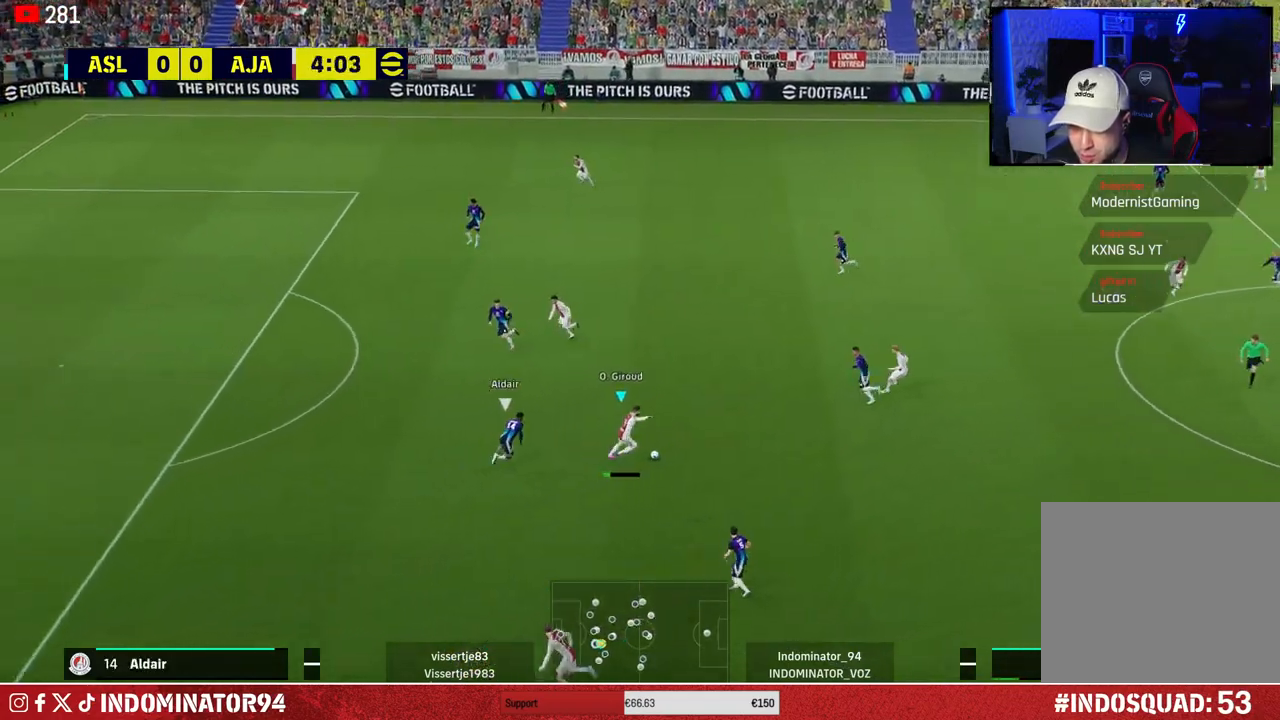
{"buttons": ["R1"], "left_stick": "left", "right_stick": "center", "events": [[217, "R1", "down"], [317, "left_stick", "left"]]}
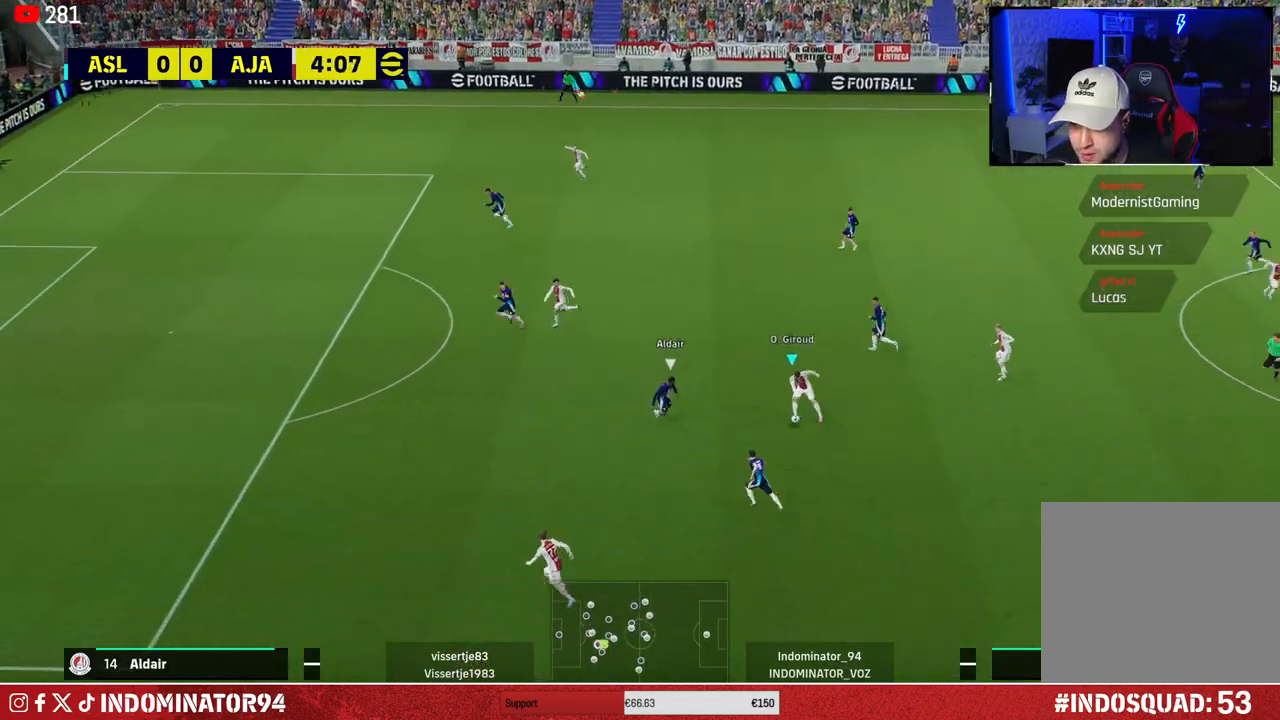
{"buttons": ["R1"], "left_stick": "up-left", "right_stick": "center", "events": [[400, "left_stick", "up-left"]]}
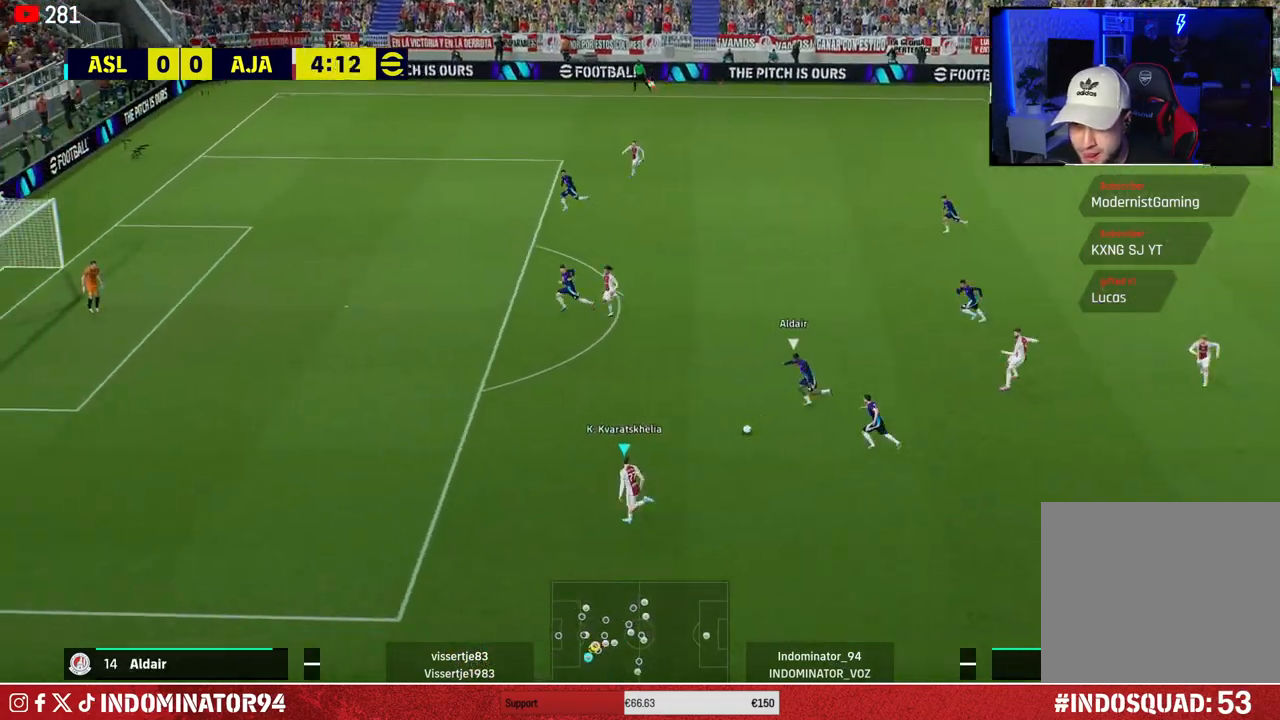
{"buttons": [], "left_stick": "up-left", "right_stick": "center", "events": [[283, "R1", "up"]]}
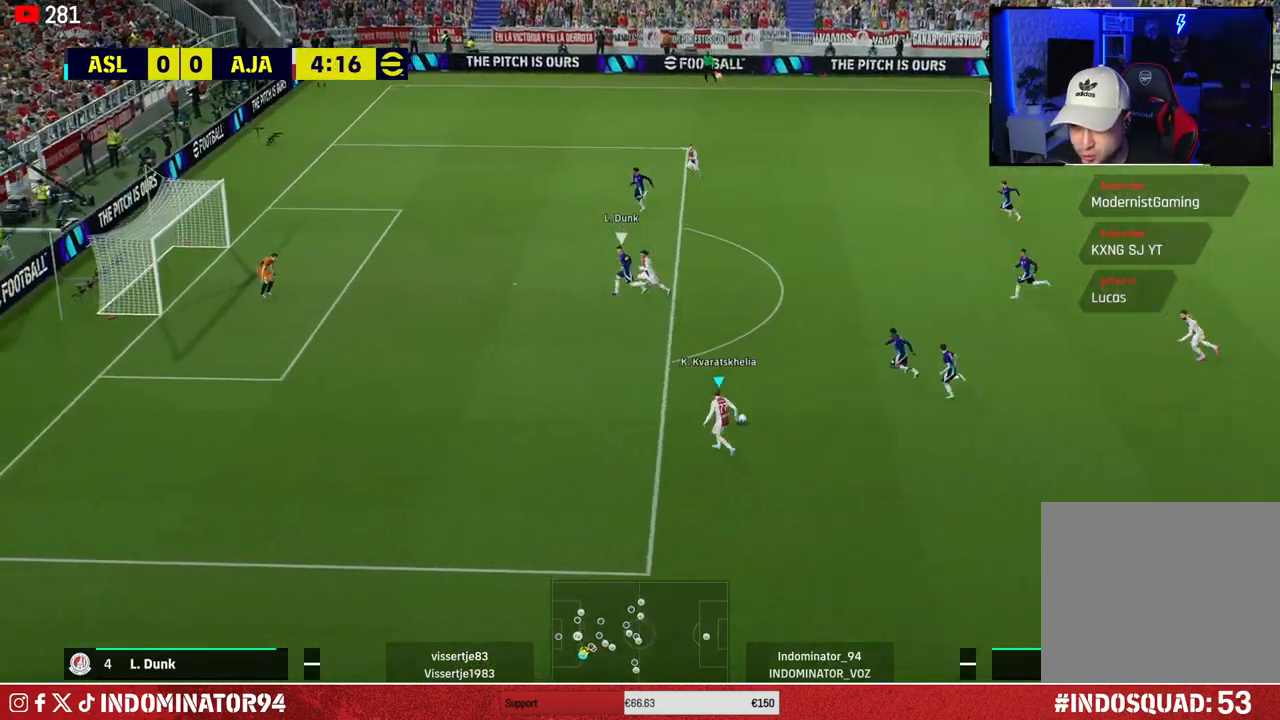
{"buttons": ["R1"], "left_stick": "left", "right_stick": "center", "events": [[267, "R1", "down"], [267, "left_stick", "left"]]}
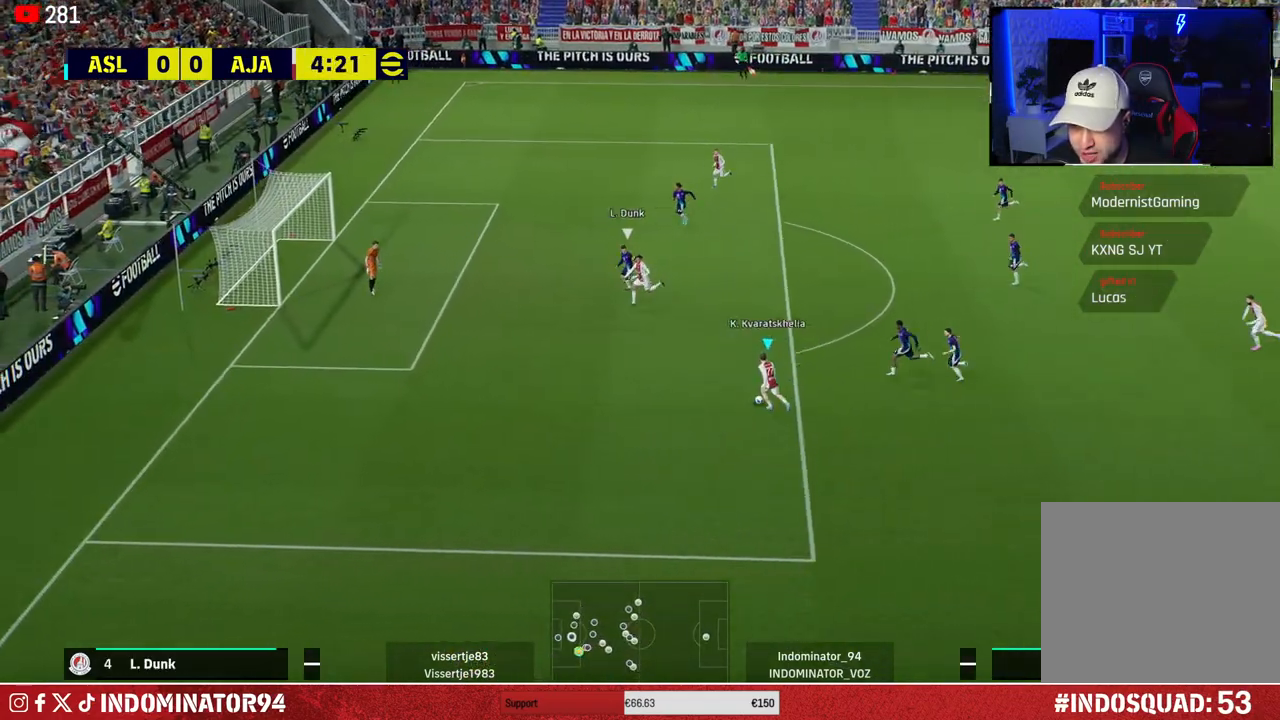
{"buttons": [], "left_stick": "up-left", "right_stick": "center", "events": [[367, "R1", "up"], [417, "left_stick", "up-left"]]}
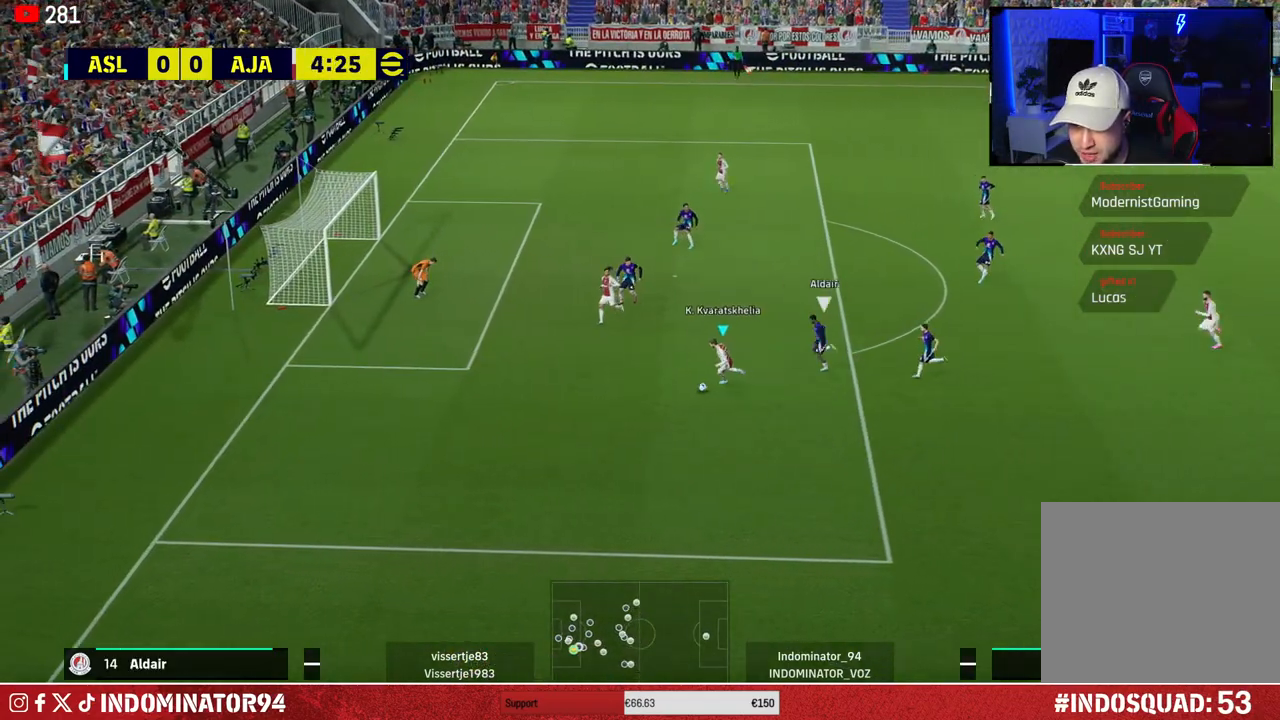
{"buttons": [], "left_stick": "down-right", "right_stick": "center", "events": [[250, "left_stick", "up-right"], [317, "left_stick", "down-right"]]}
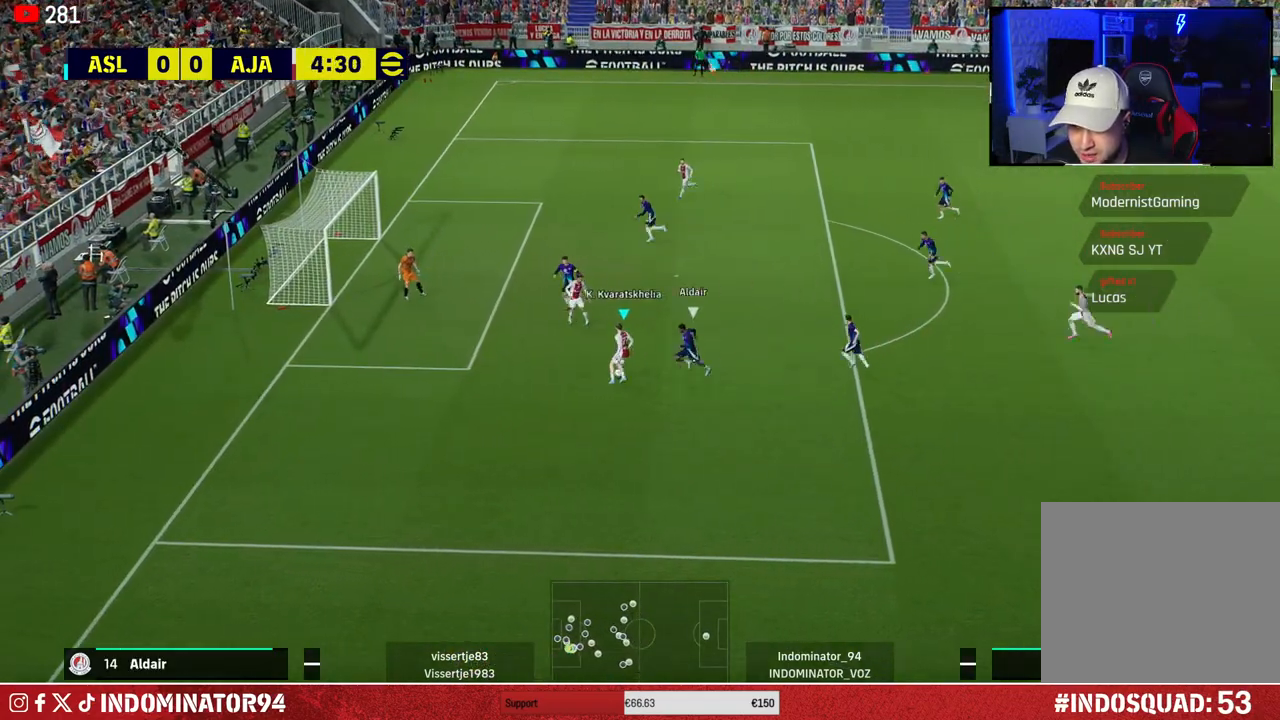
{"buttons": [], "left_stick": "up", "right_stick": "center", "events": [[183, "left_stick", "up-right"], [267, "left_stick", "up"]]}
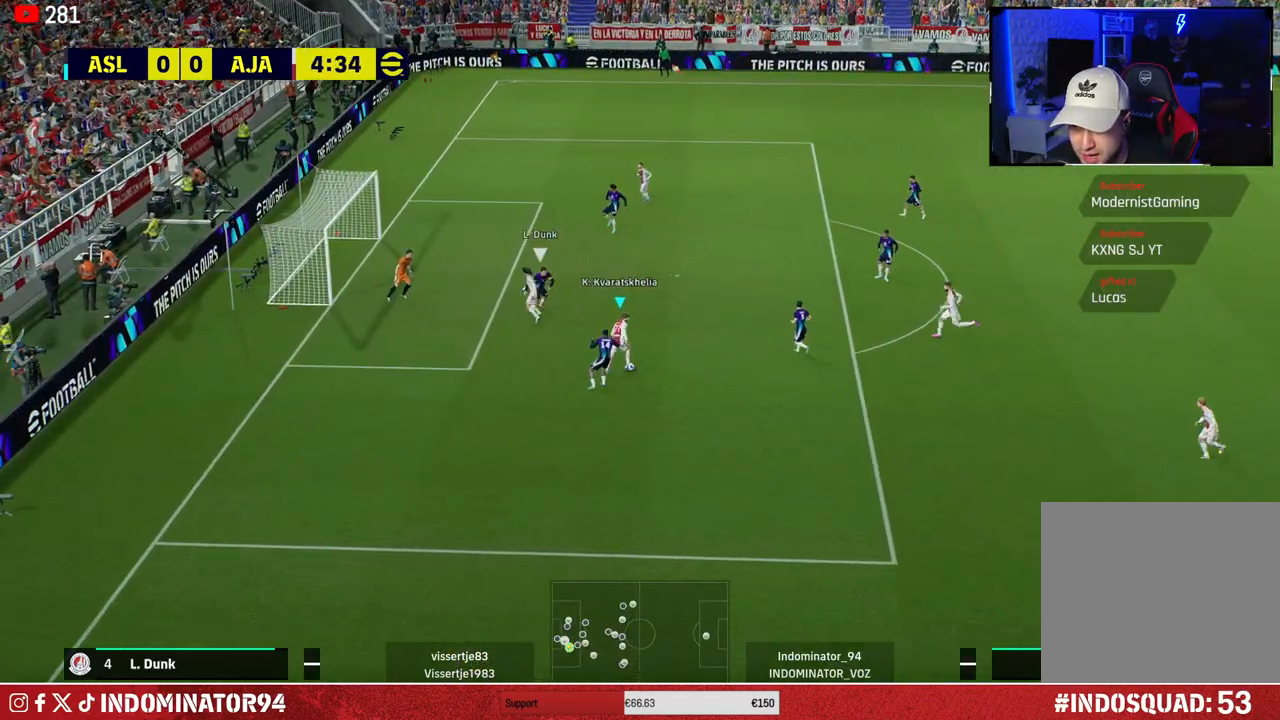
{"buttons": [], "left_stick": "up-left", "right_stick": "center", "events": [[33, "TRIANGLE", "down"], [133, "TRIANGLE", "up"], [483, "left_stick", "up-left"]]}
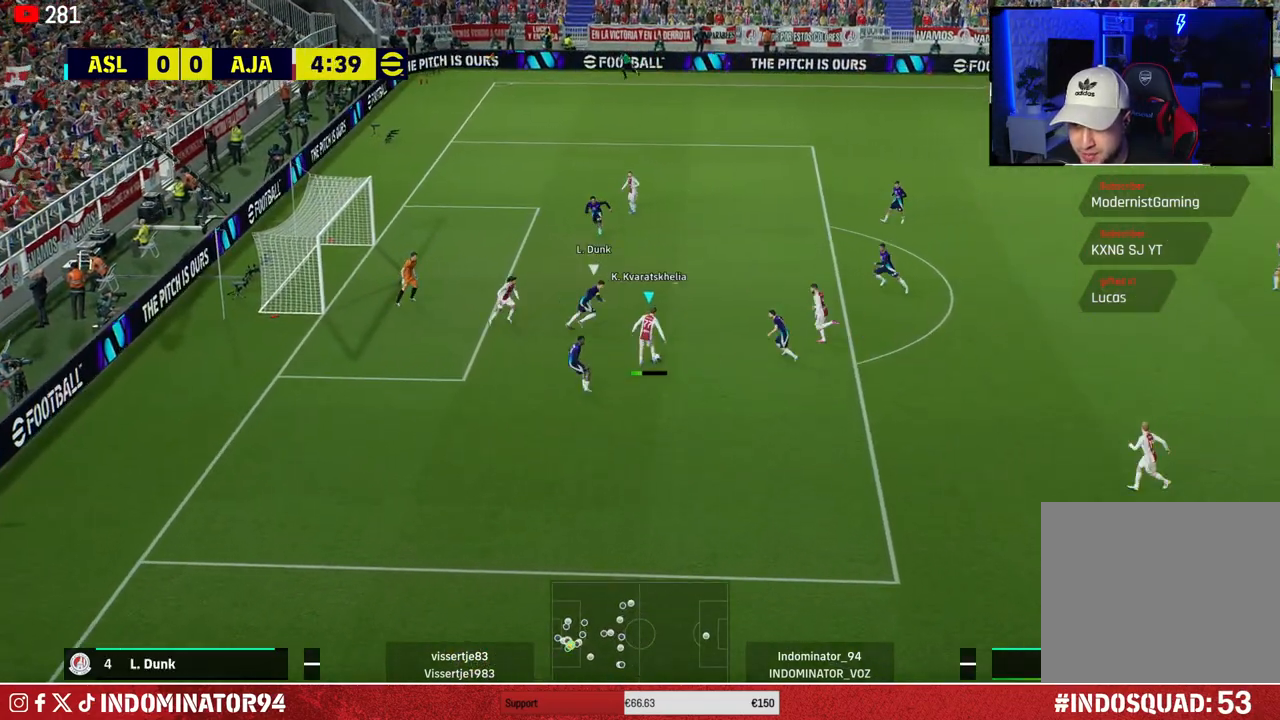
{"buttons": [], "left_stick": "down-left", "right_stick": "center", "events": [[50, "SQUARE", "down"], [200, "SQUARE", "up"], [433, "left_stick", "down-left"]]}
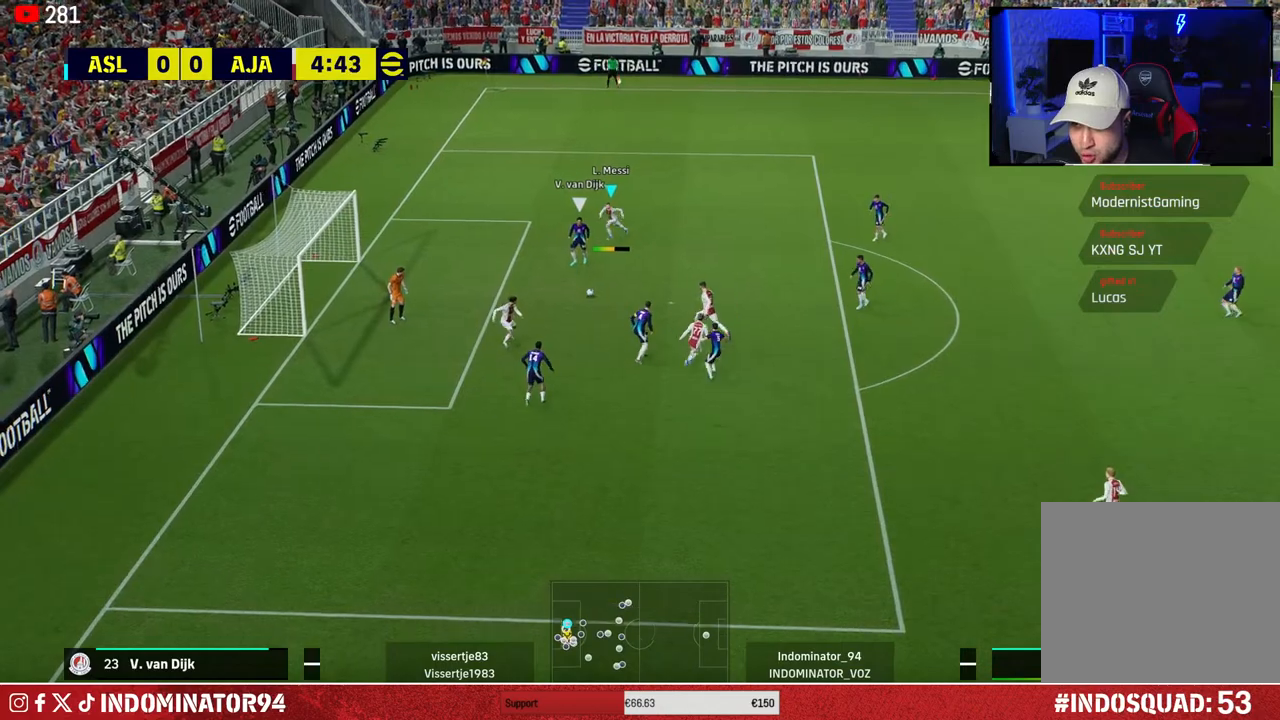
{"buttons": ["R1"], "left_stick": "up-right", "right_stick": "center", "events": [[100, "left_stick", "down-right"], [267, "left_stick", "up-right"], [367, "L1", "down"], [450, "R1", "down"], [483, "L1", "up"]]}
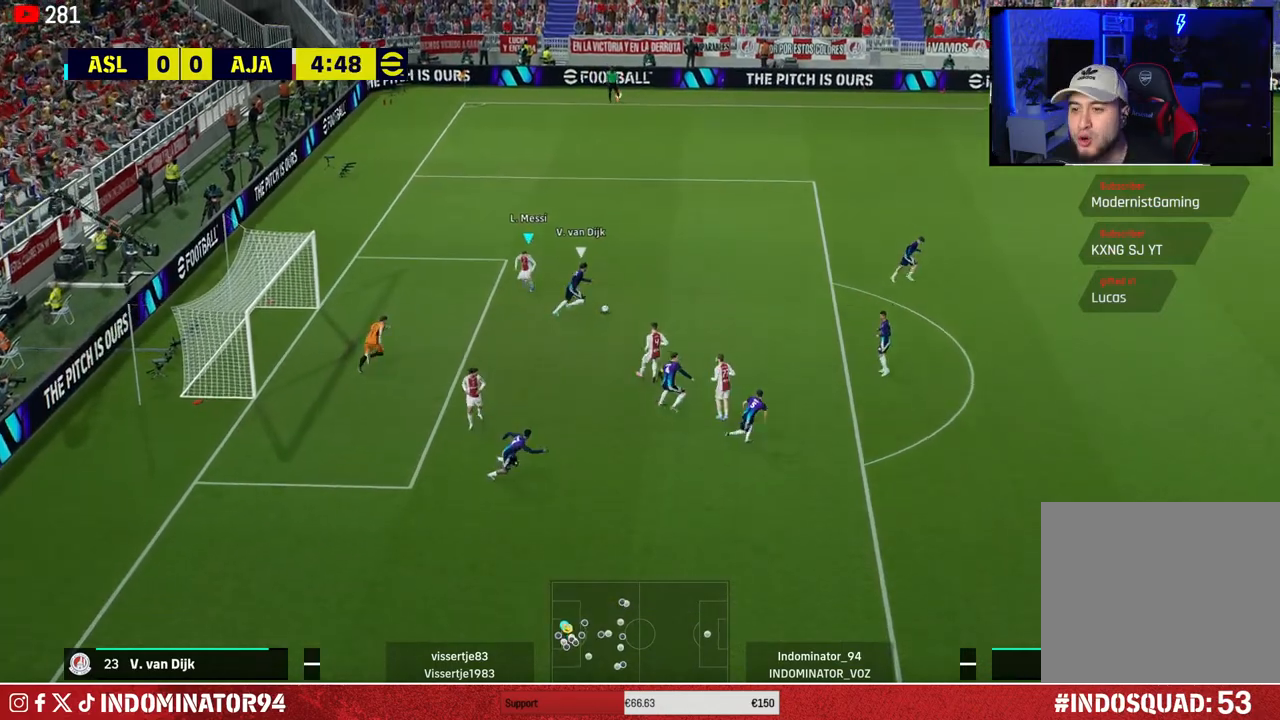
{"buttons": ["R1"], "left_stick": "up-right", "right_stick": "center", "events": []}
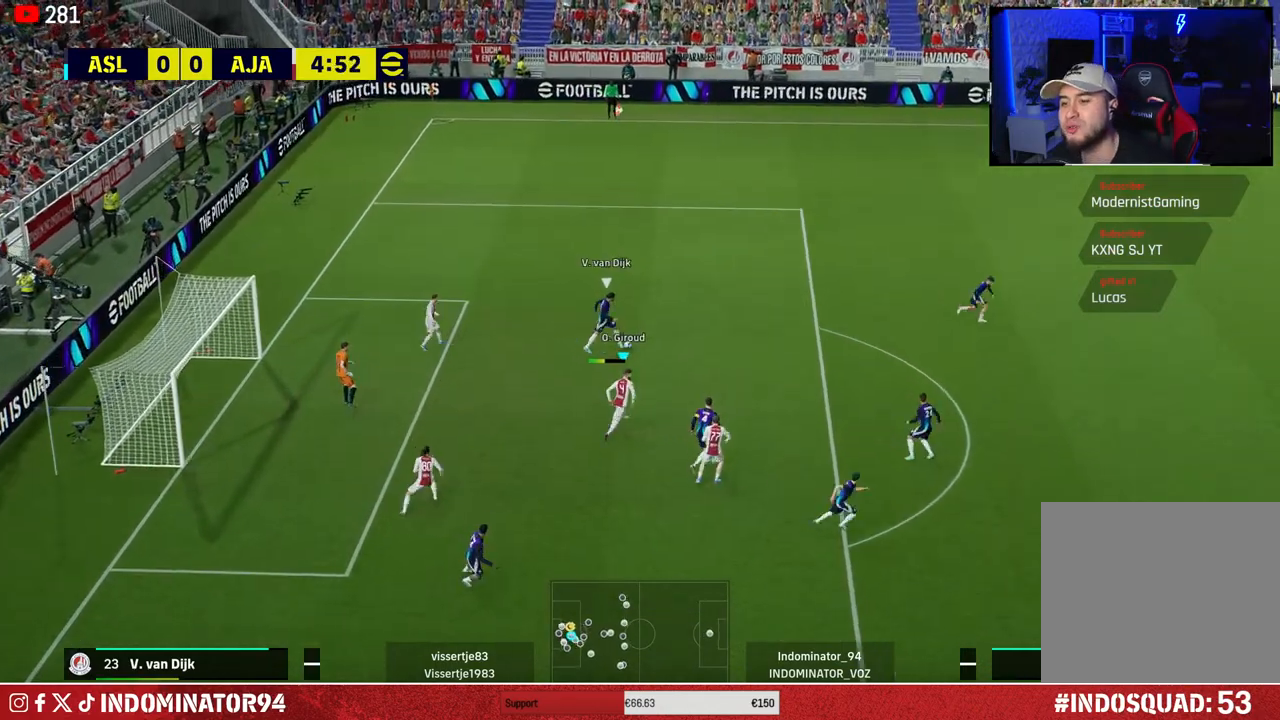
{"buttons": ["R1"], "left_stick": "up", "right_stick": "center", "events": [[67, "right_stick", "up-right"], [150, "right_stick", "center"], [350, "left_stick", "up"]]}
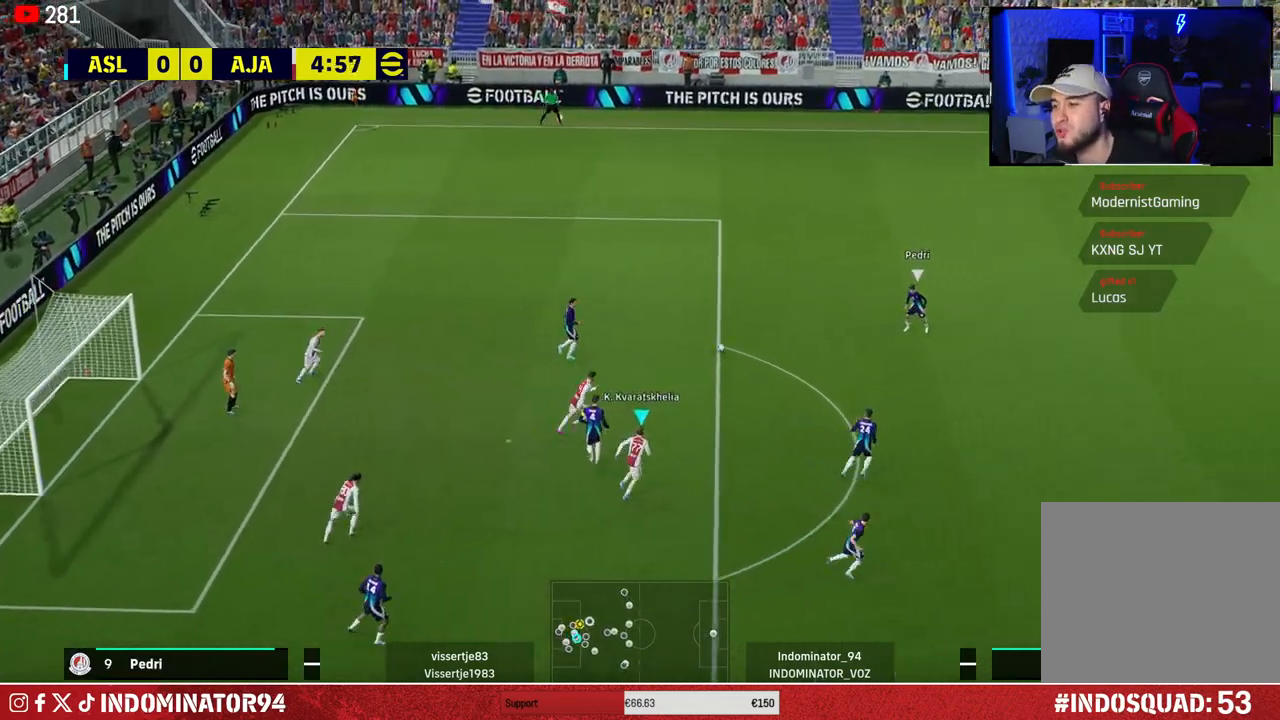
{"buttons": ["R1"], "left_stick": "up", "right_stick": "right", "events": [[200, "SQUARE", "down"], [317, "SQUARE", "up"], [433, "right_stick", "right"]]}
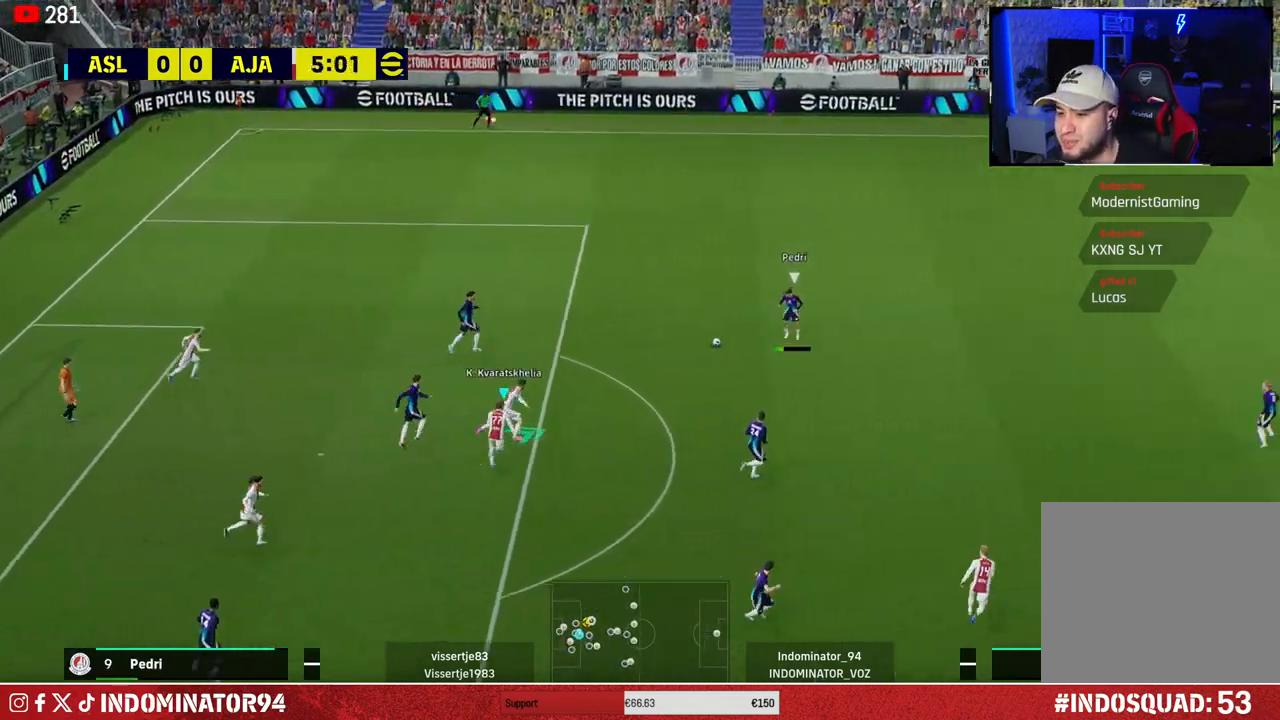
{"buttons": ["L1", "R1"], "left_stick": "up-left", "right_stick": "center", "events": [[33, "right_stick", "center"], [467, "L1", "down"], [500, "left_stick", "up-left"]]}
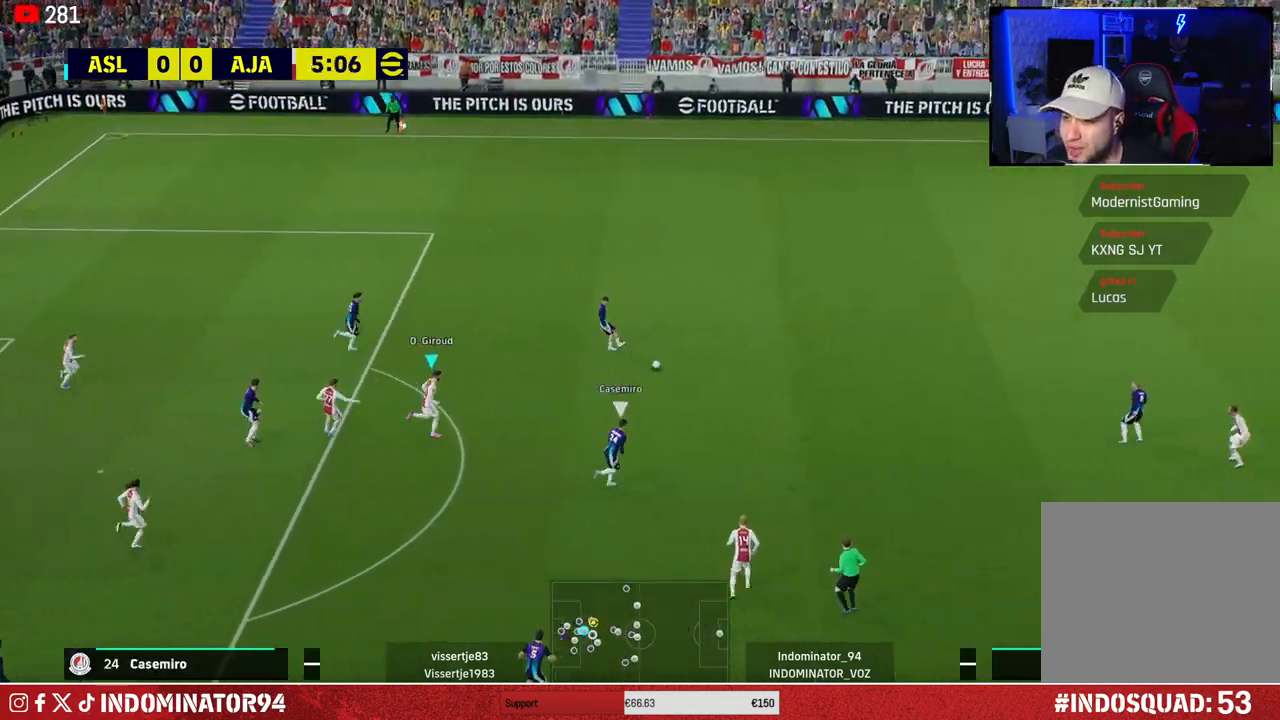
{"buttons": ["R1"], "left_stick": "up-left", "right_stick": "center", "events": [[83, "L1", "up"], [200, "left_stick", "up"], [350, "right_stick", "up-right"], [383, "left_stick", "up-left"], [417, "right_stick", "center"]]}
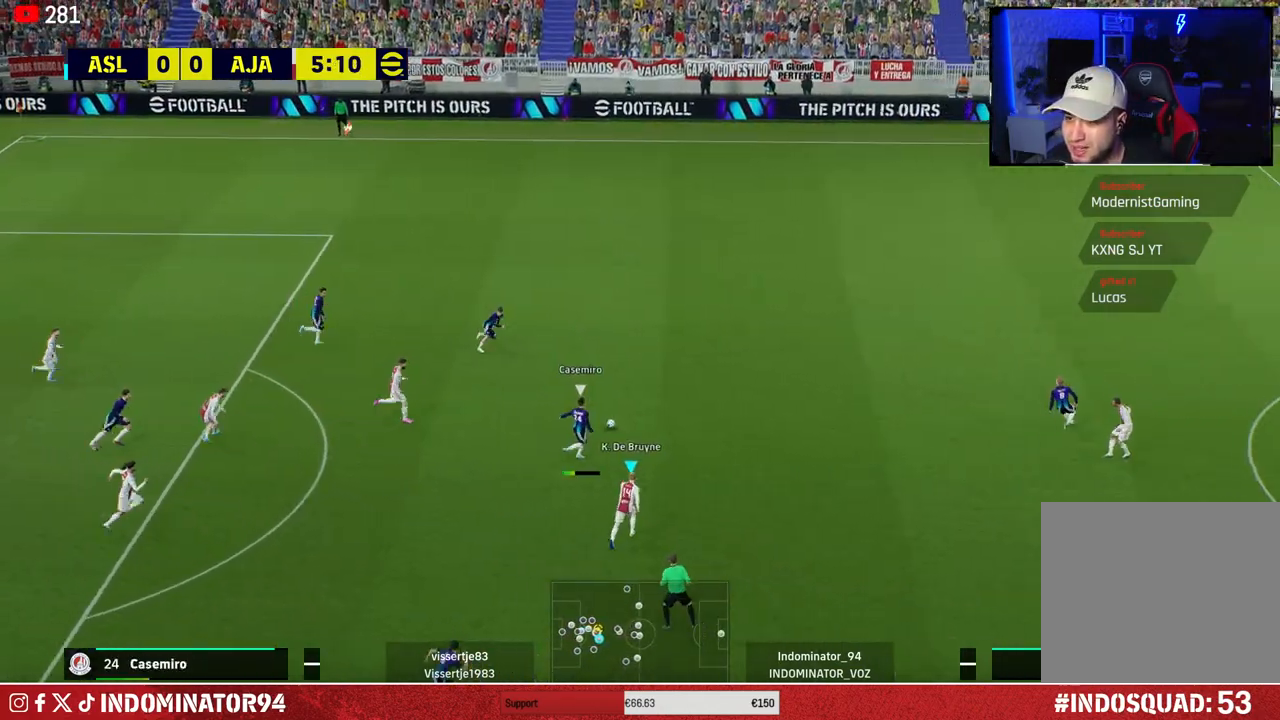
{"buttons": ["CROSS", "R1"], "left_stick": "up-left", "right_stick": "center", "events": [[150, "CROSS", "down"]]}
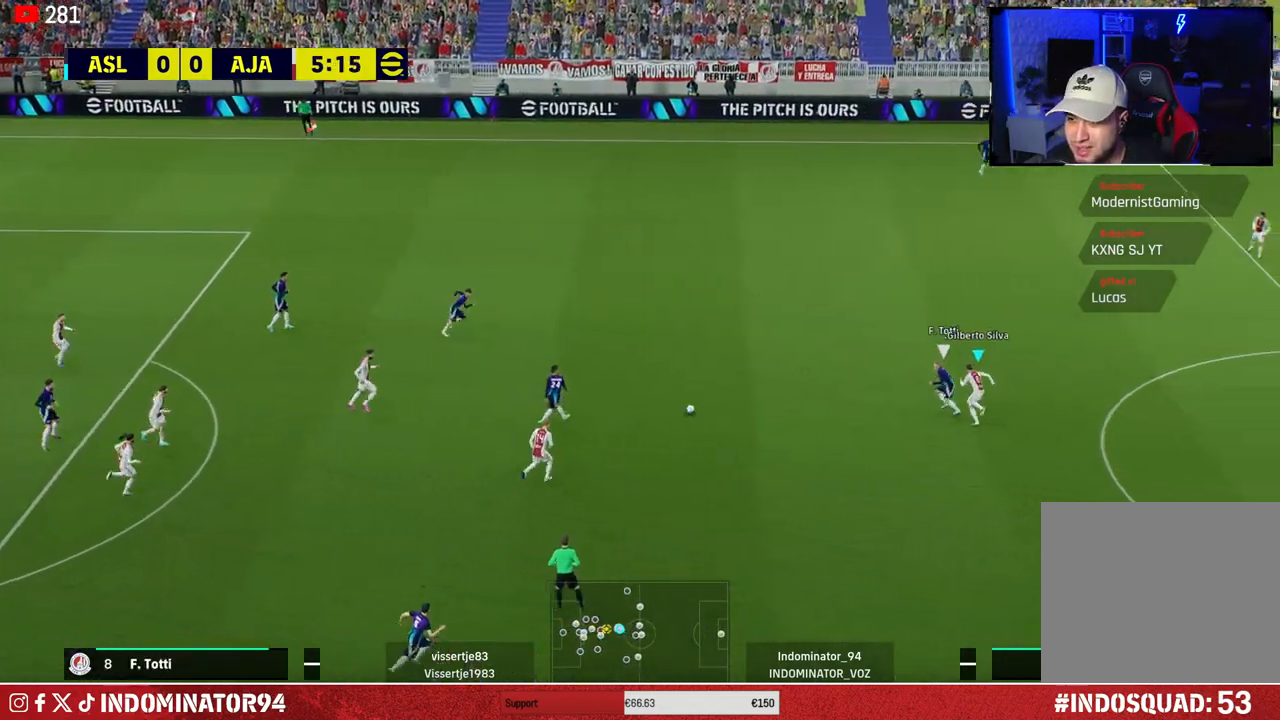
{"buttons": ["R1"], "left_stick": "right", "right_stick": "center", "events": [[50, "left_stick", "down-left"], [233, "left_stick", "down-right"], [283, "CROSS", "up"], [333, "left_stick", "right"]]}
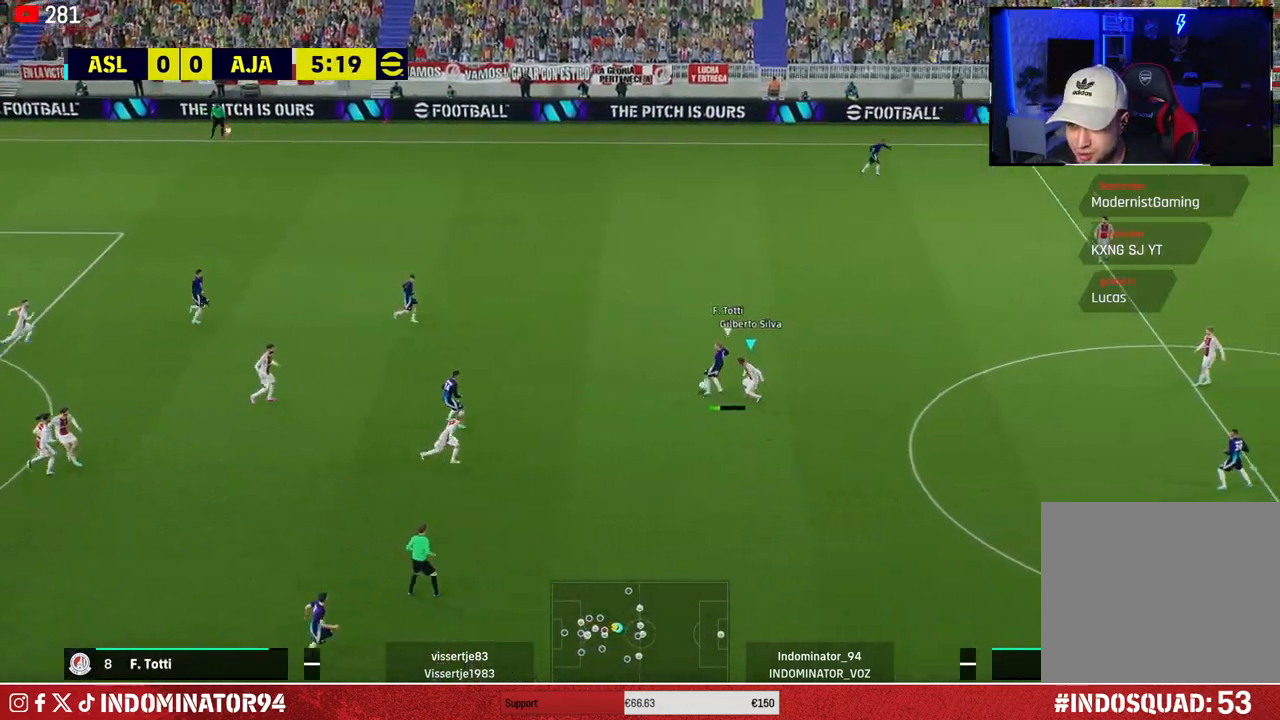
{"buttons": ["R1"], "left_stick": "up-right", "right_stick": "center", "events": [[33, "left_stick", "up-right"]]}
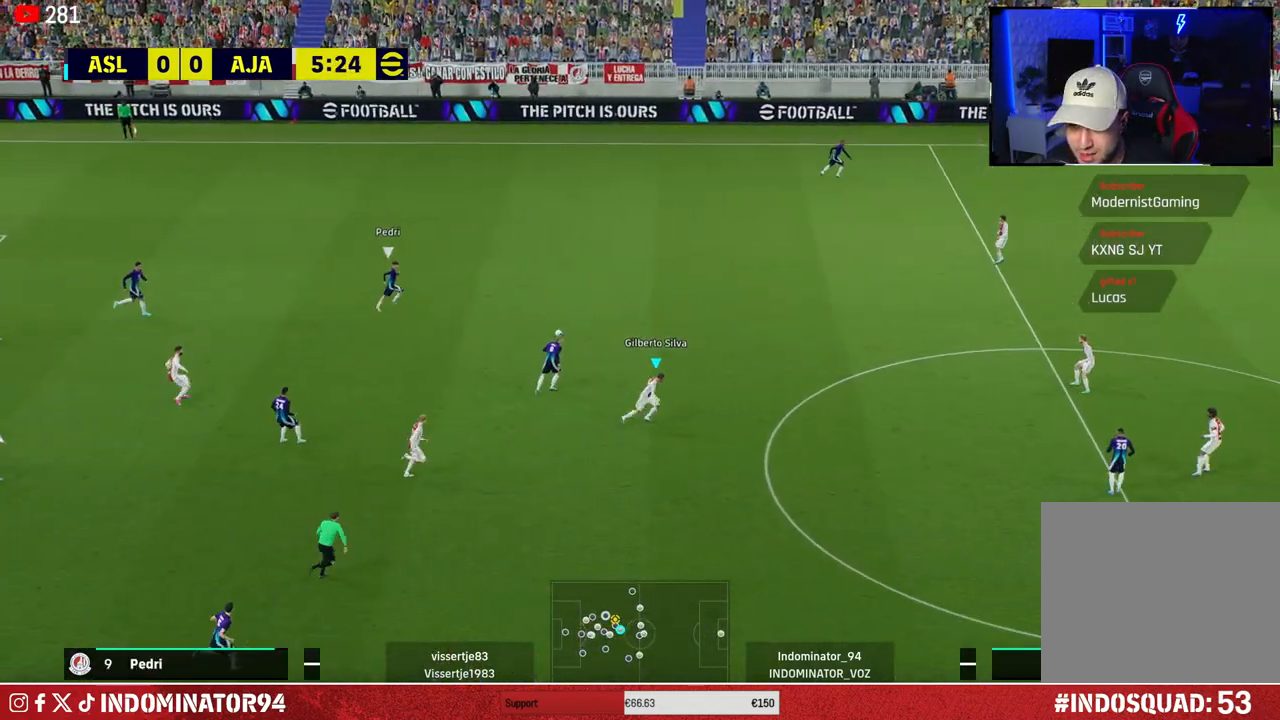
{"buttons": ["R1"], "left_stick": "up-right", "right_stick": "center", "events": []}
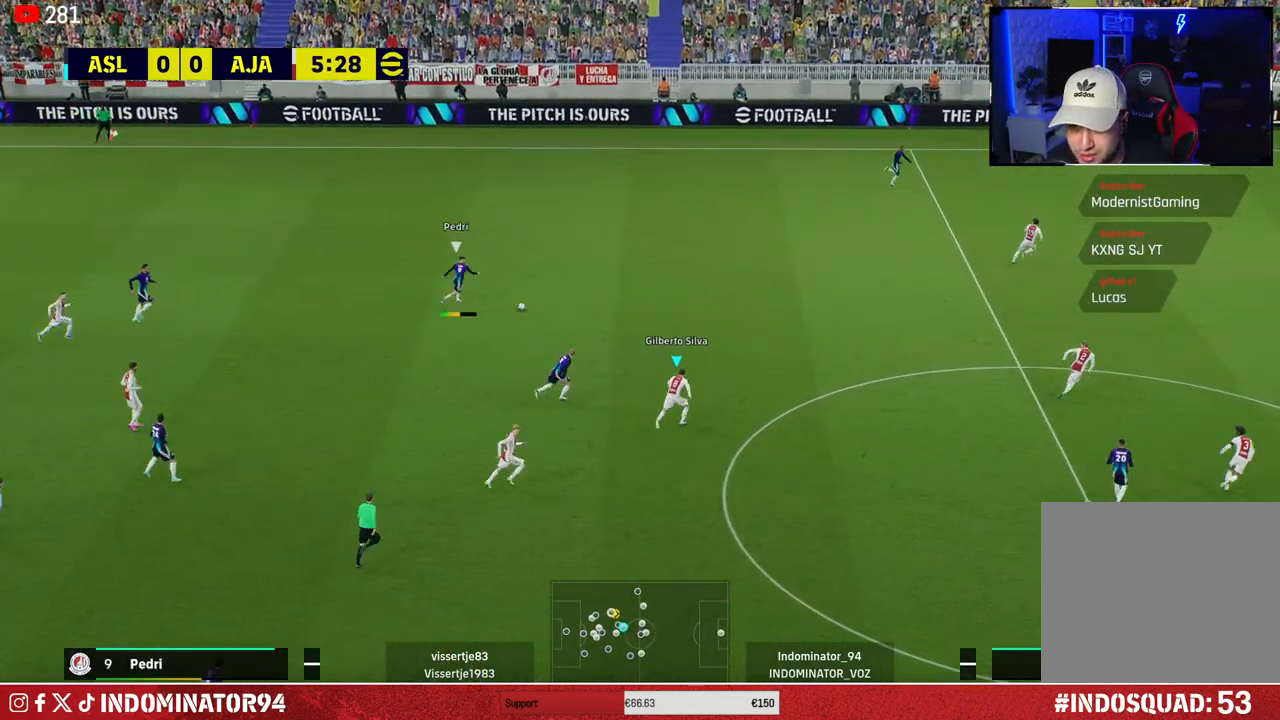
{"buttons": ["L1", "R1"], "left_stick": "up", "right_stick": "center", "events": [[350, "L1", "down"], [383, "left_stick", "up"]]}
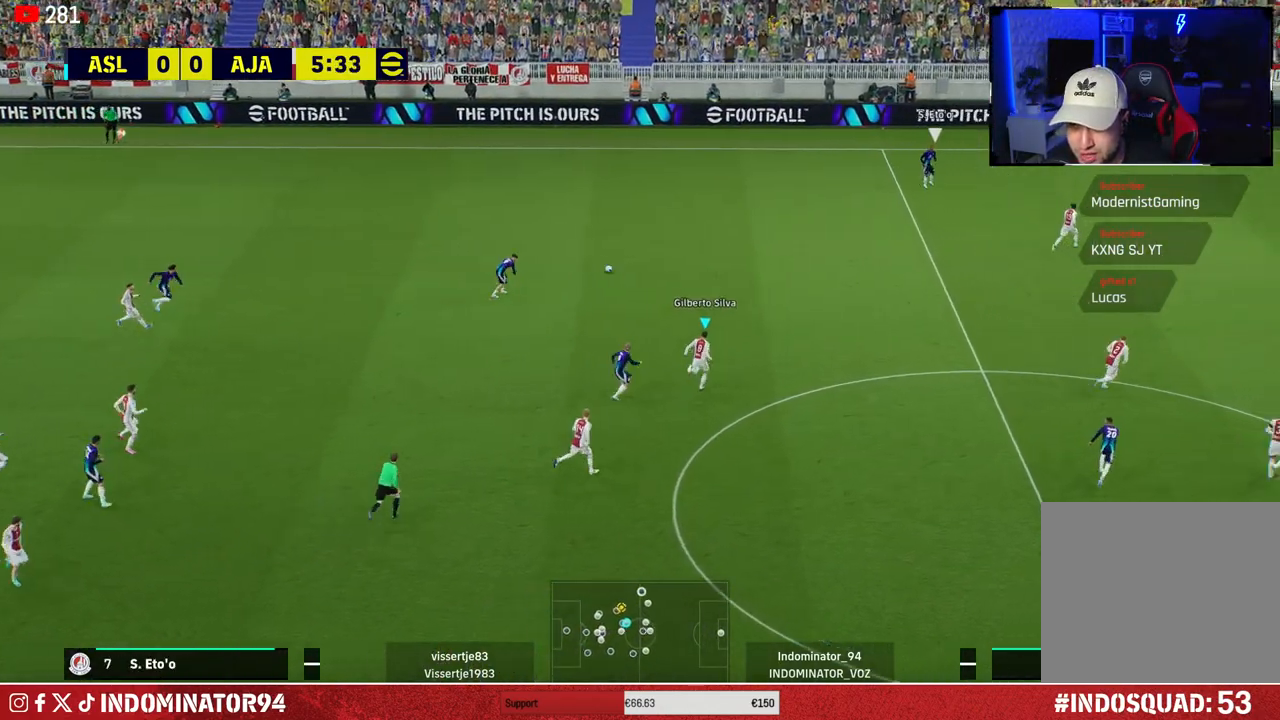
{"buttons": ["SQUARE", "R1"], "left_stick": "up", "right_stick": "center", "events": [[17, "L1", "up"], [250, "right_stick", "down-left"], [333, "right_stick", "center"], [467, "SQUARE", "down"]]}
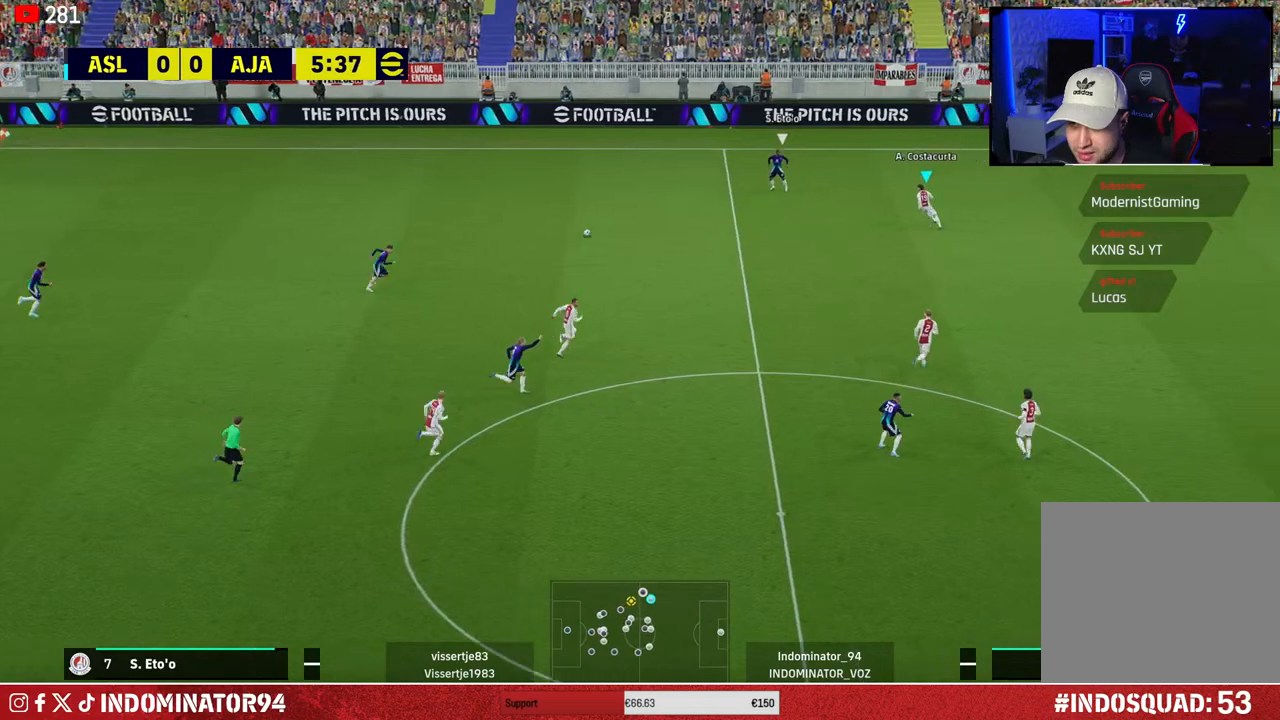
{"buttons": ["R1"], "left_stick": "up", "right_stick": "center", "events": [[417, "SQUARE", "up"]]}
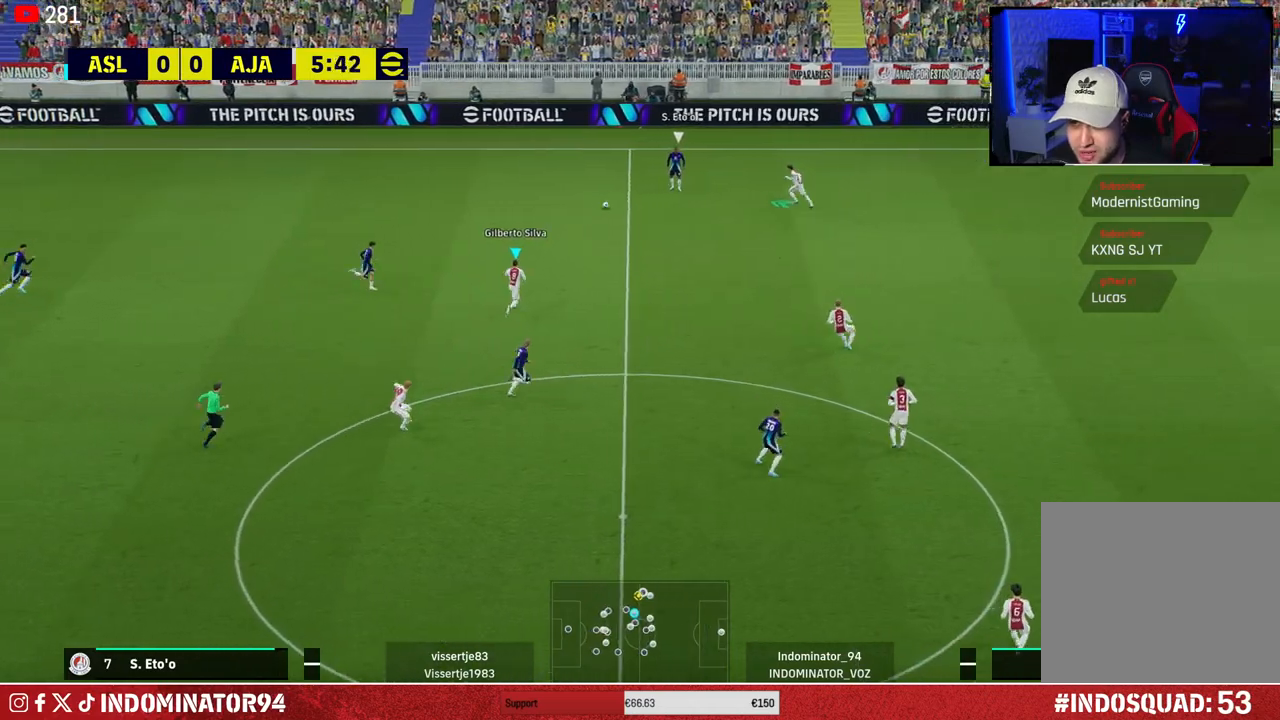
{"buttons": ["R1"], "left_stick": "right", "right_stick": "center", "events": [[33, "left_stick", "up-right"], [400, "left_stick", "right"]]}
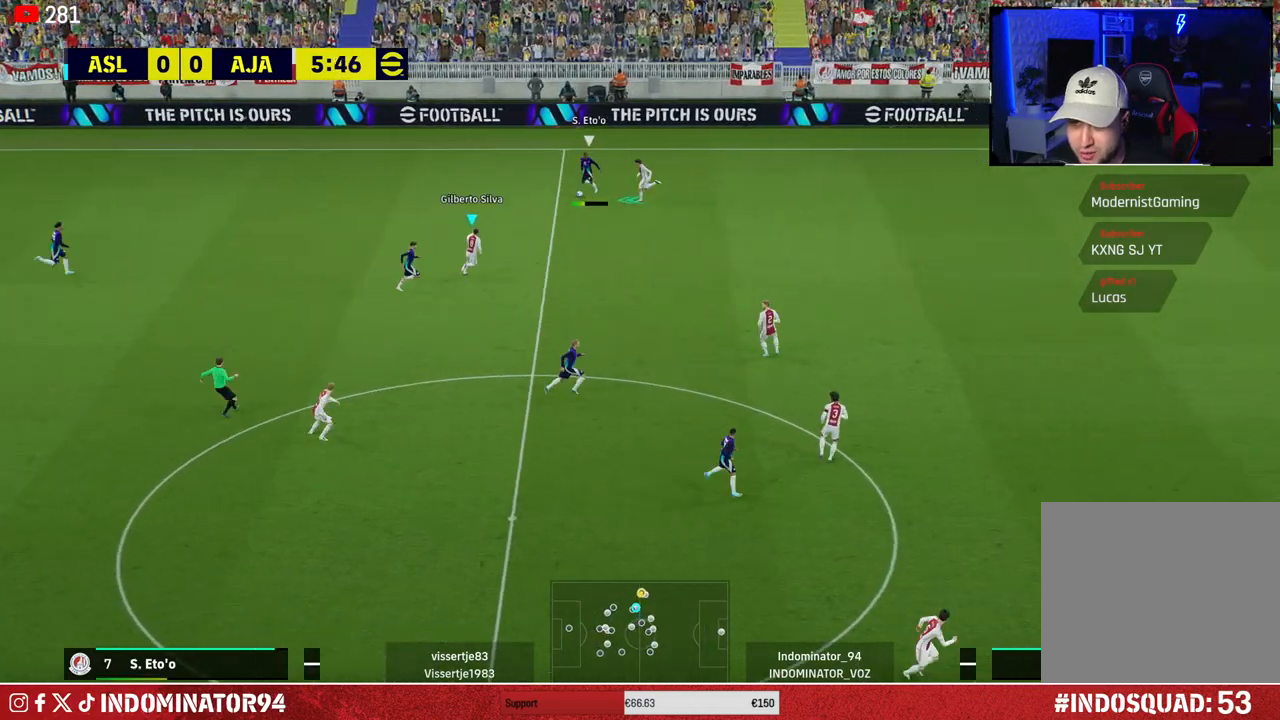
{"buttons": ["R1"], "left_stick": "right", "right_stick": "center", "events": [[317, "R1", "up"], [350, "R1", "down"]]}